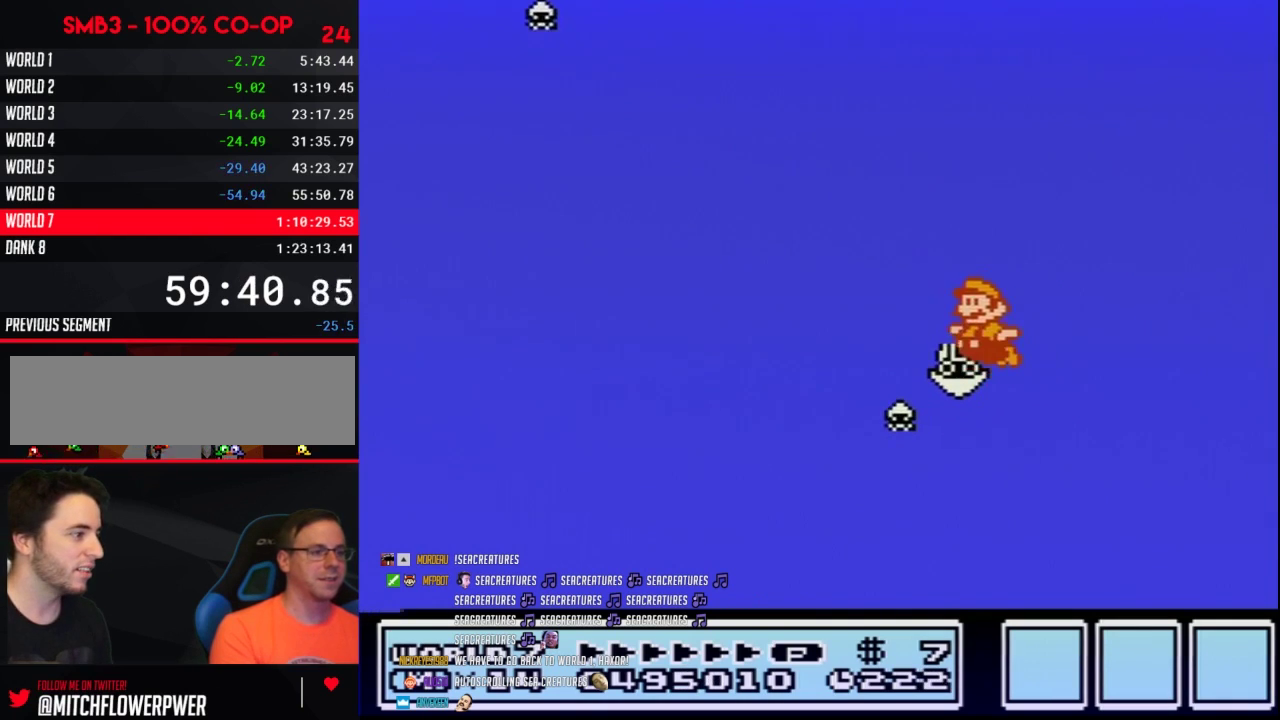
Gameplay with a controller (Nintendo layout); each line is a JSON object with the inputs held at the frame after it. "events" lists button and stick changes between this image and that frame as [ms after this image, input, new state], when the widget could be followed in between. Not read: L3 R3.
{"buttons": ["A", "B"], "events": [[83, "A", "up"], [217, "DPAD_LEFT", "up"], [450, "A", "down"]]}
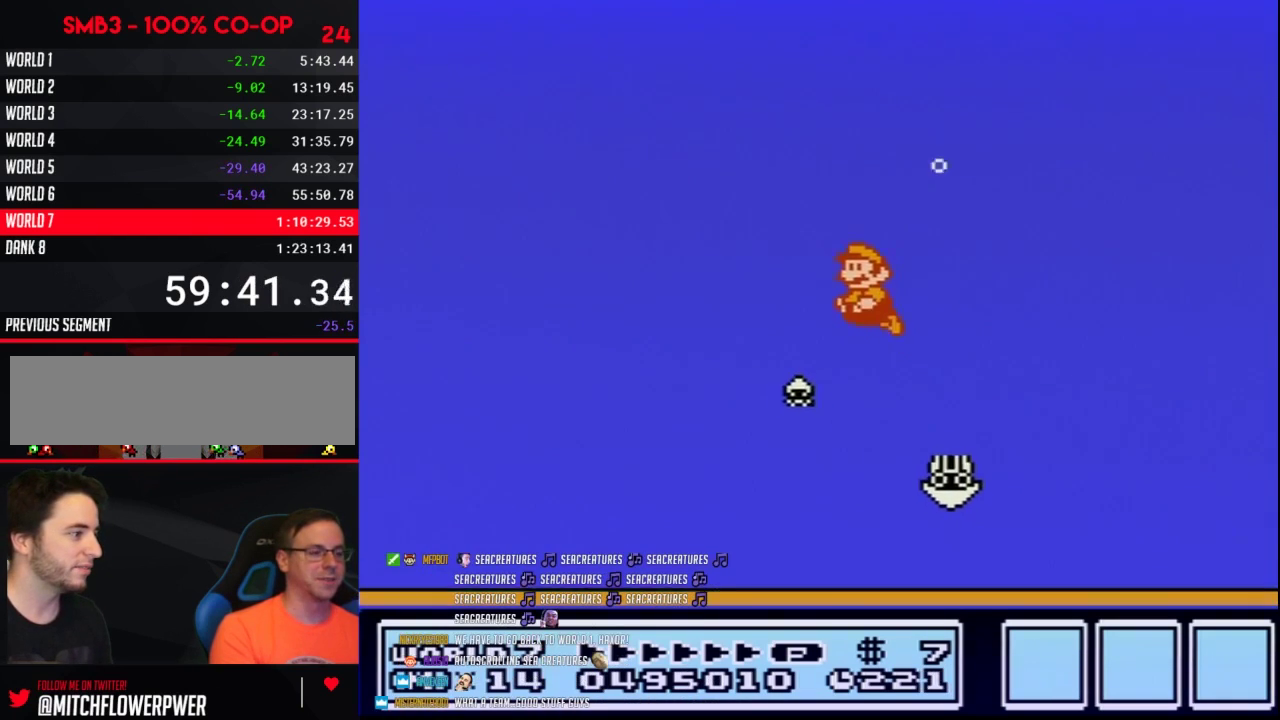
{"buttons": ["B"], "events": [[50, "A", "up"]]}
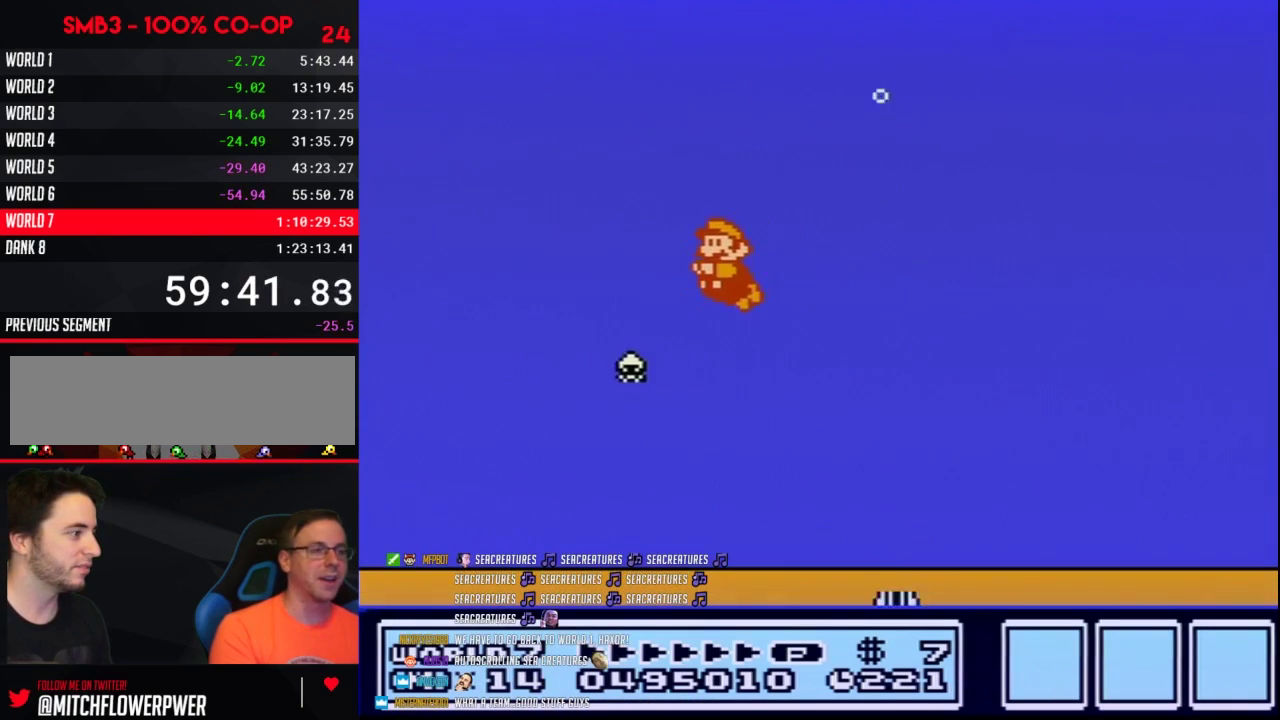
{"buttons": ["B"], "events": []}
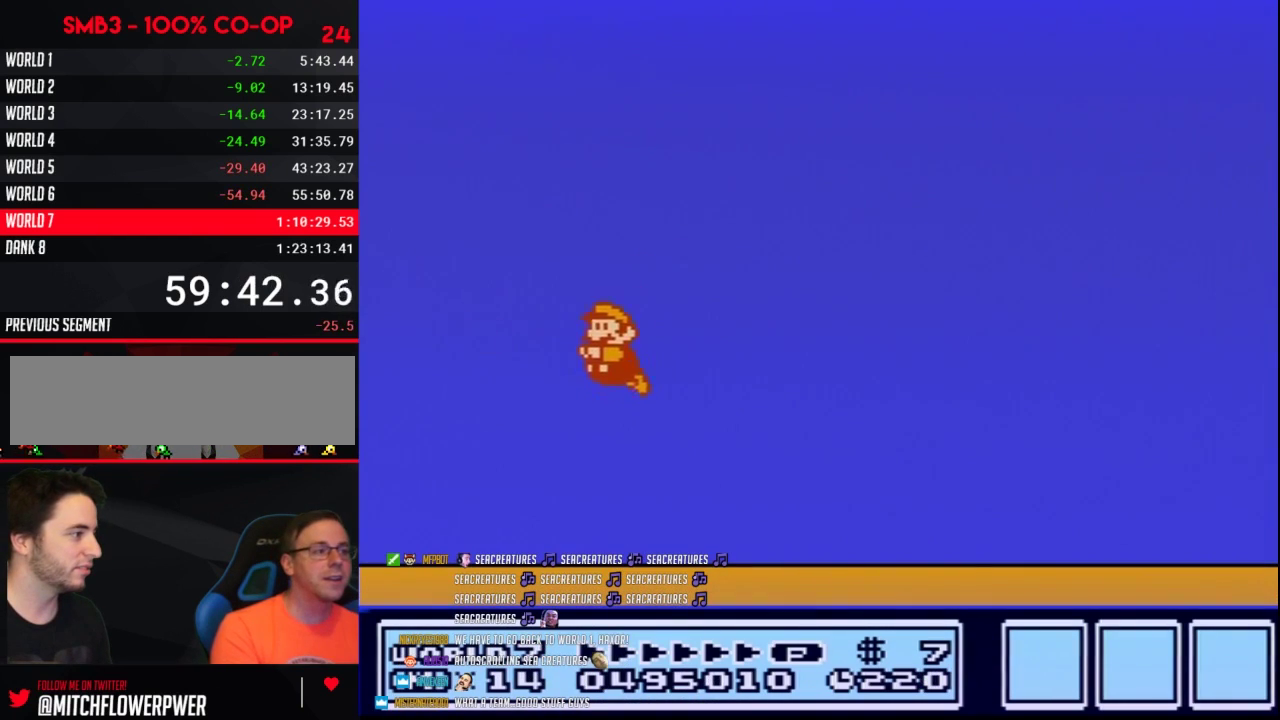
{"buttons": ["B", "DPAD_RIGHT"], "events": [[267, "A", "down"], [333, "DPAD_RIGHT", "down"], [367, "A", "up"]]}
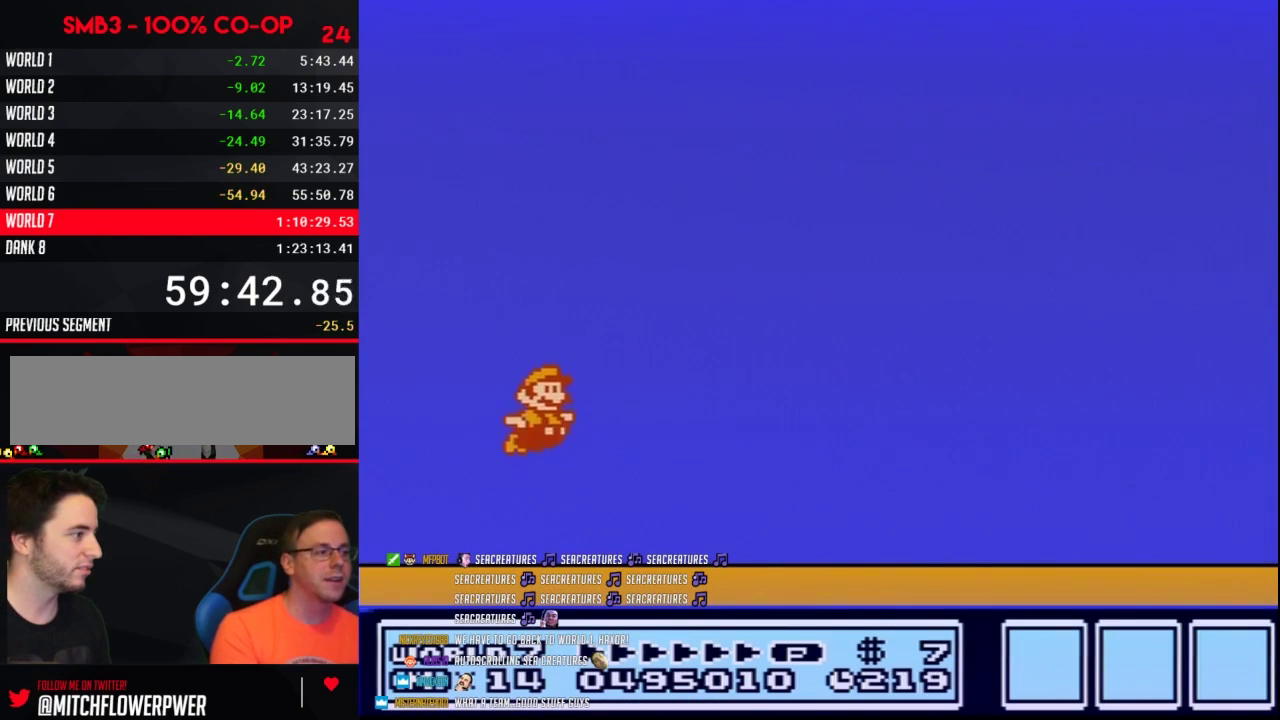
{"buttons": ["B", "DPAD_RIGHT"], "events": [[333, "A", "down"], [433, "A", "up"]]}
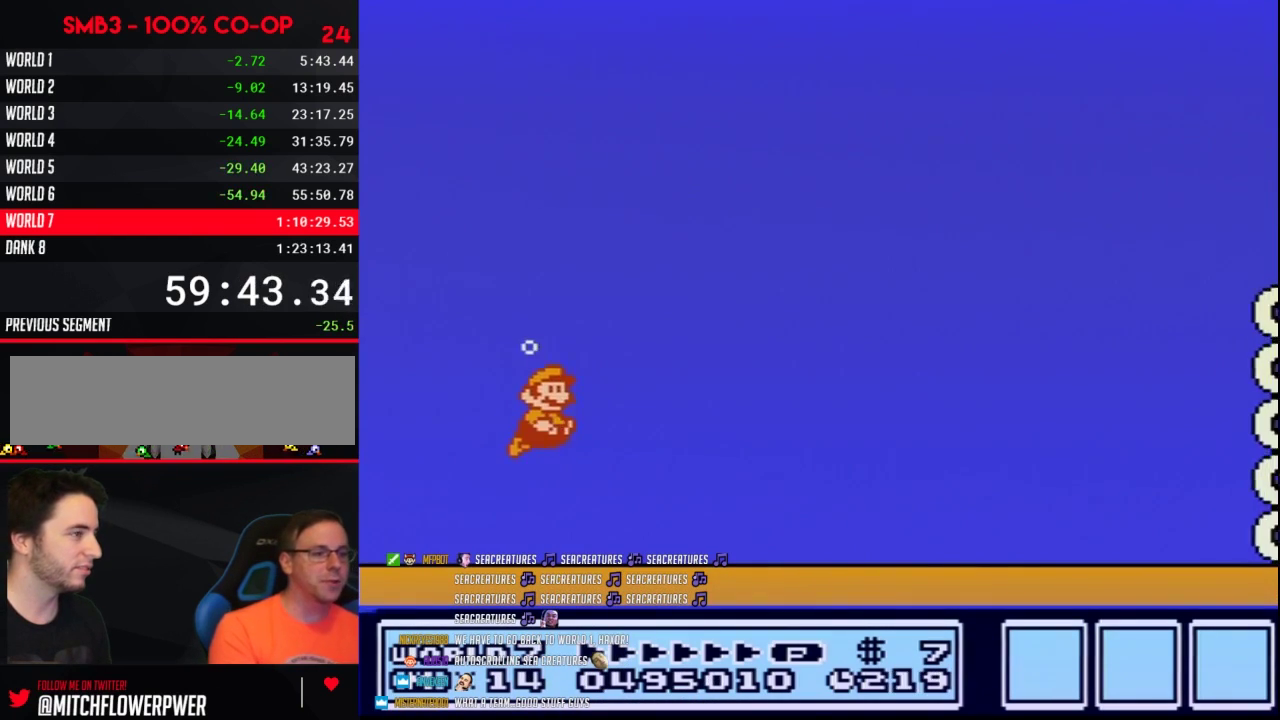
{"buttons": ["B", "DPAD_RIGHT"], "events": []}
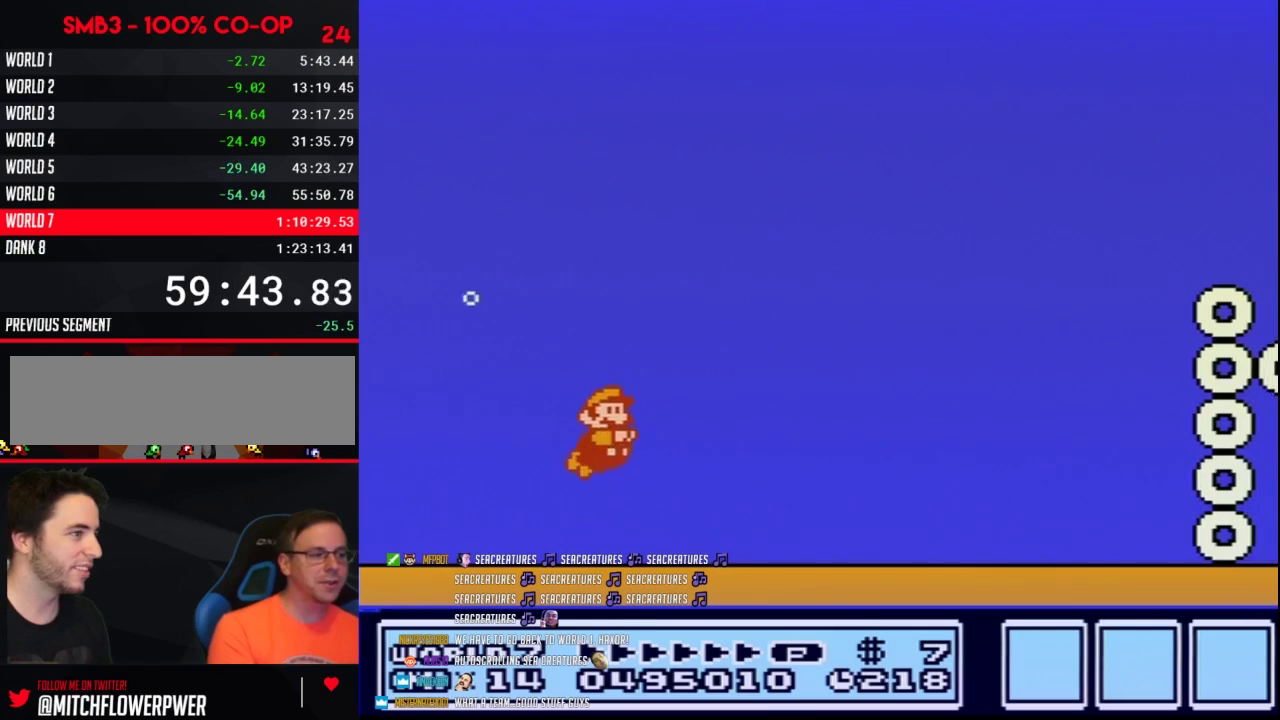
{"buttons": ["B", "DPAD_RIGHT"], "events": [[50, "A", "down"], [150, "A", "up"]]}
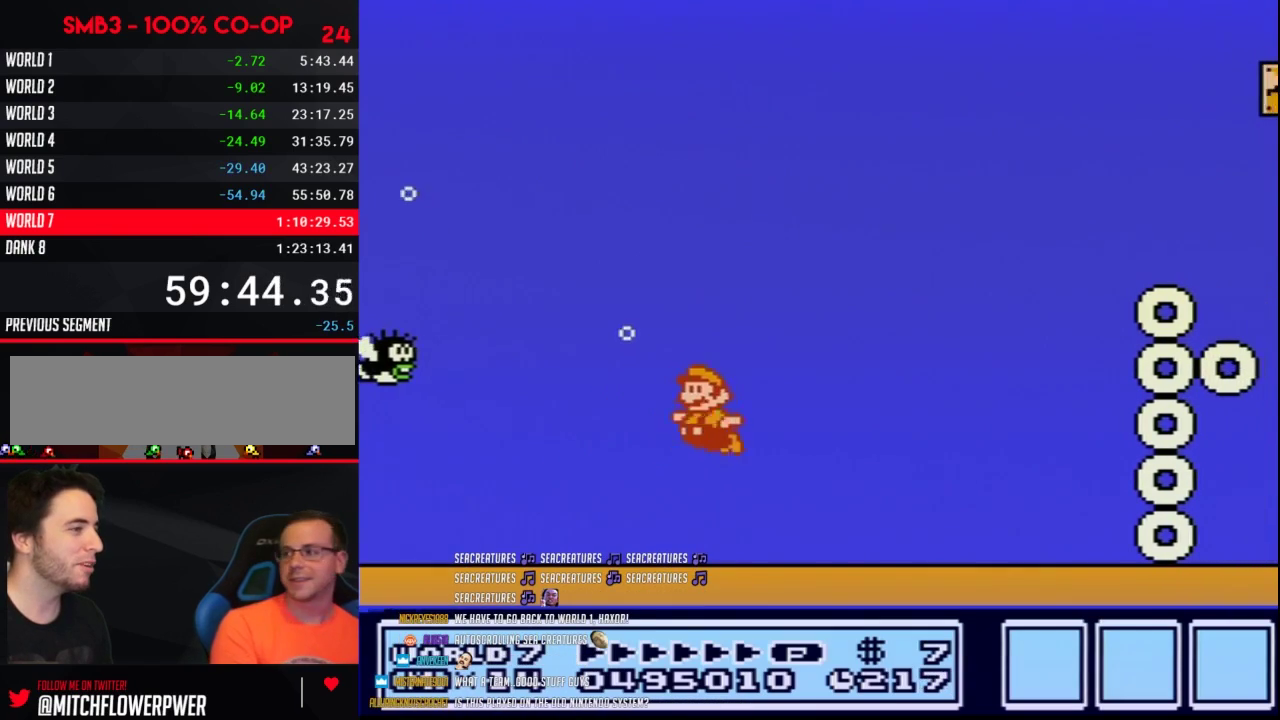
{"buttons": ["B"], "events": [[17, "DPAD_RIGHT", "up"], [83, "DPAD_LEFT", "down"], [117, "A", "down"], [183, "A", "up"], [183, "DPAD_LEFT", "up"]]}
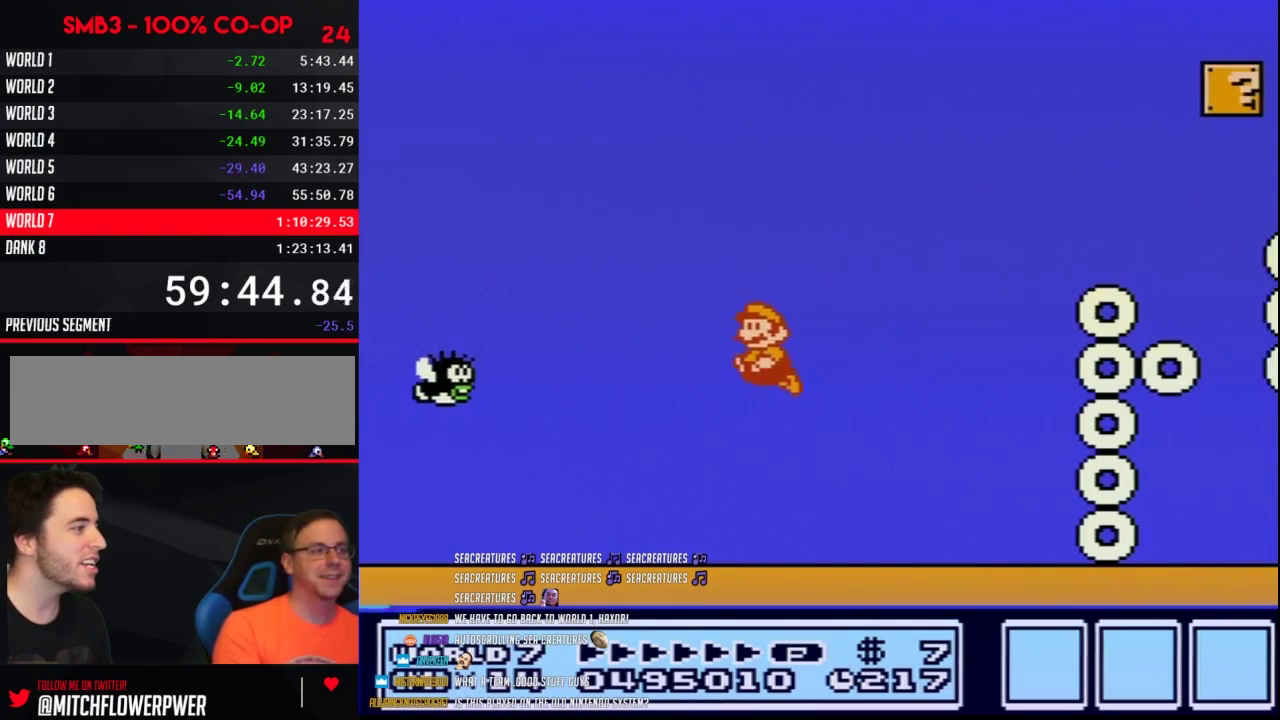
{"buttons": ["B", "DPAD_RIGHT"], "events": [[400, "A", "down"], [433, "DPAD_RIGHT", "down"], [500, "A", "up"]]}
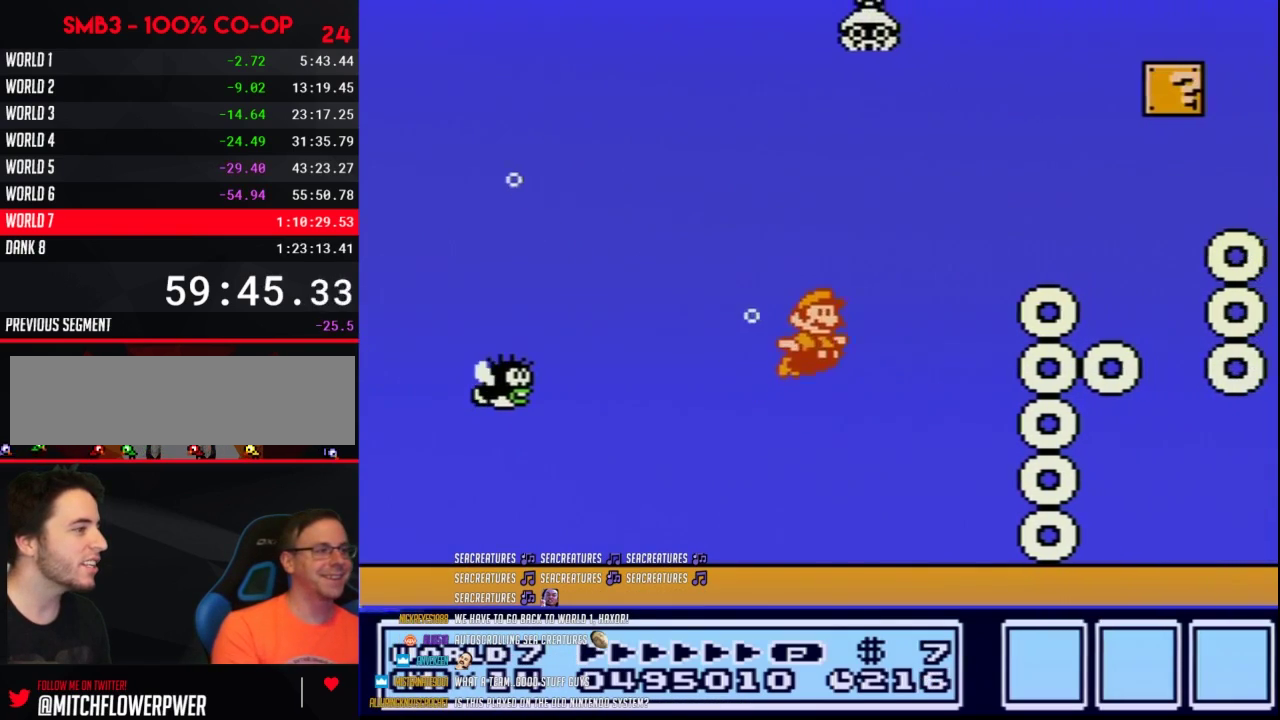
{"buttons": ["B", "DPAD_RIGHT"], "events": [[333, "A", "down"], [433, "A", "up"]]}
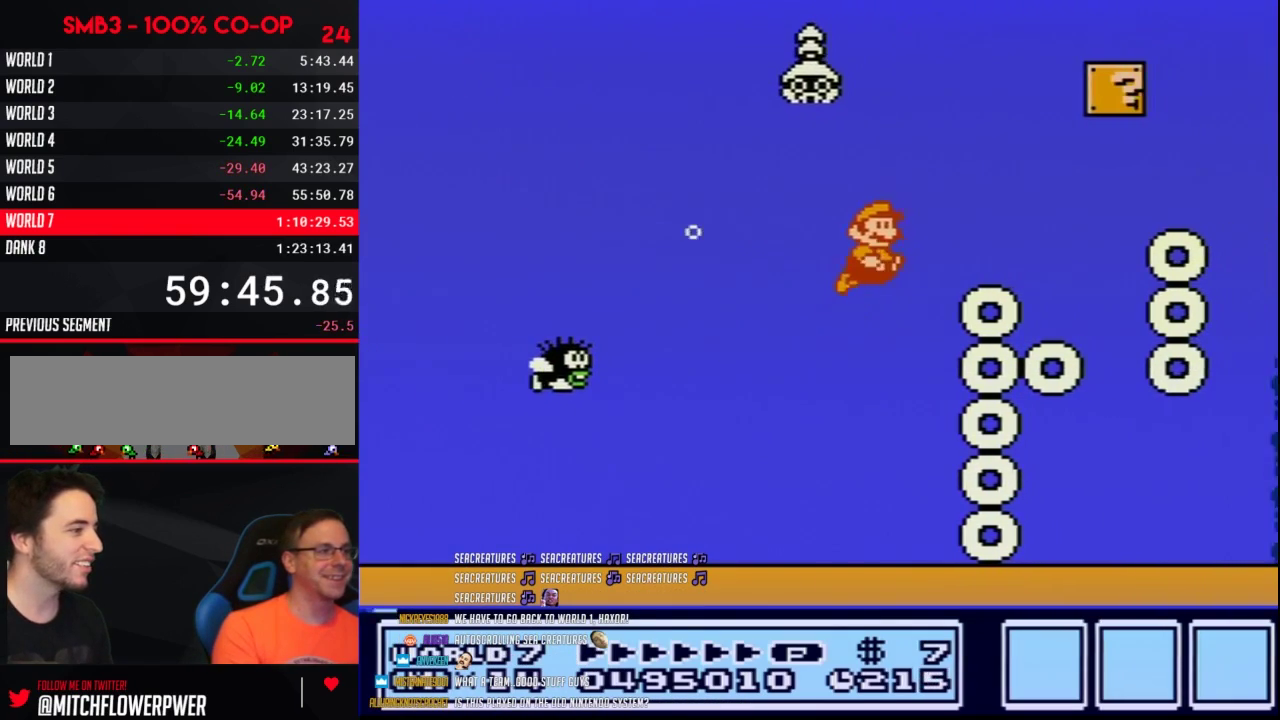
{"buttons": ["DPAD_RIGHT"], "events": [[183, "B", "up"], [233, "DPAD_RIGHT", "up"], [367, "DPAD_RIGHT", "down"]]}
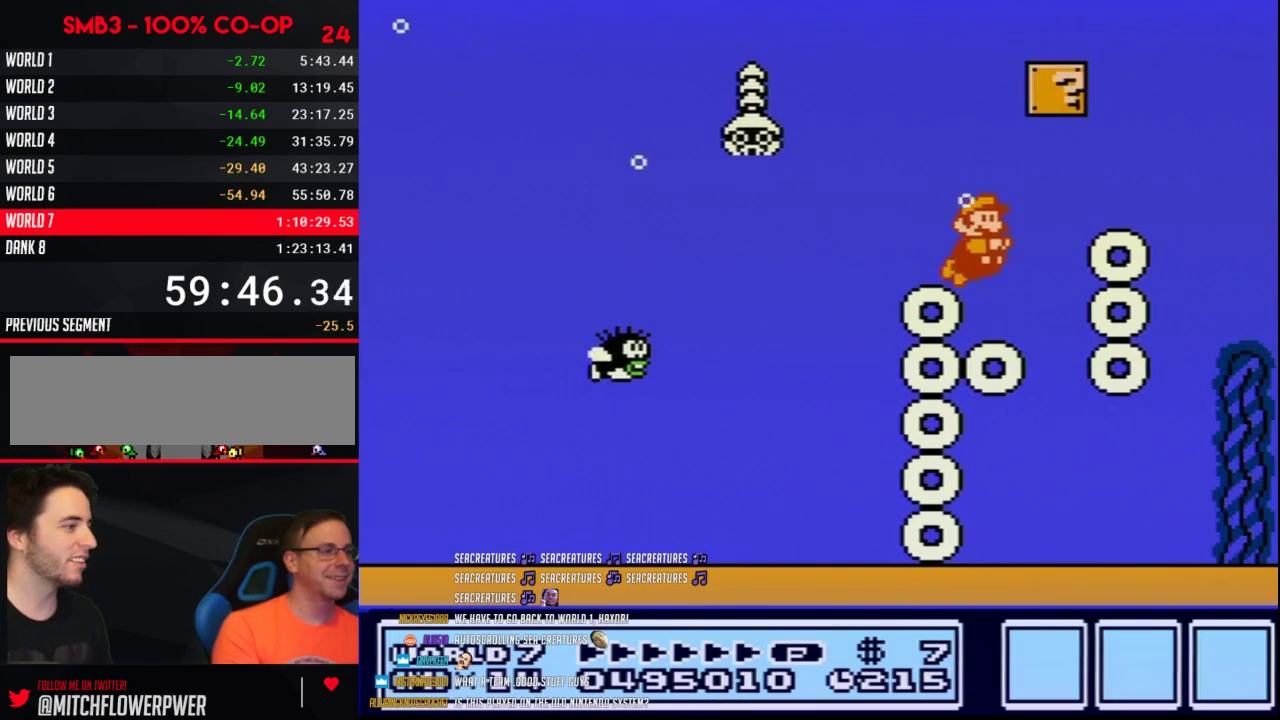
{"buttons": ["B"], "events": [[333, "DPAD_RIGHT", "up"], [367, "B", "down"], [367, "DPAD_LEFT", "down"], [433, "DPAD_LEFT", "up"]]}
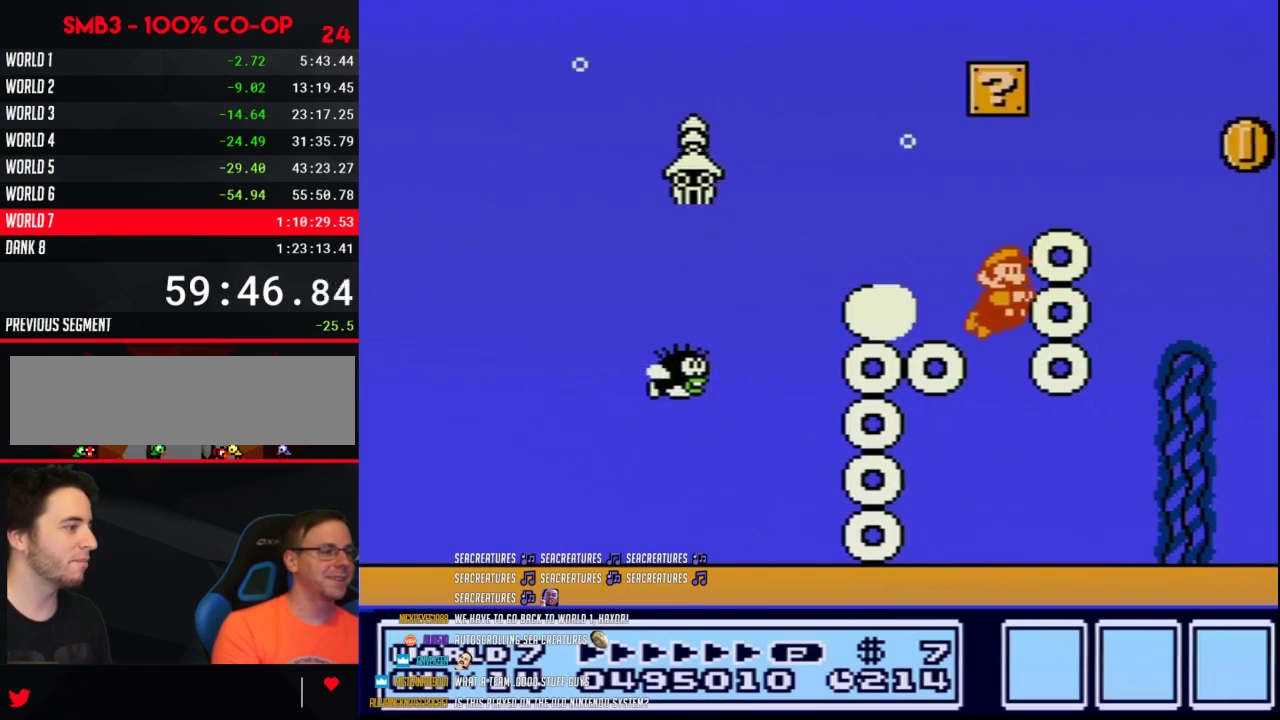
{"buttons": ["DPAD_RIGHT"], "events": [[183, "DPAD_LEFT", "down"], [267, "DPAD_LEFT", "up"], [333, "B", "up"], [333, "DPAD_RIGHT", "down"]]}
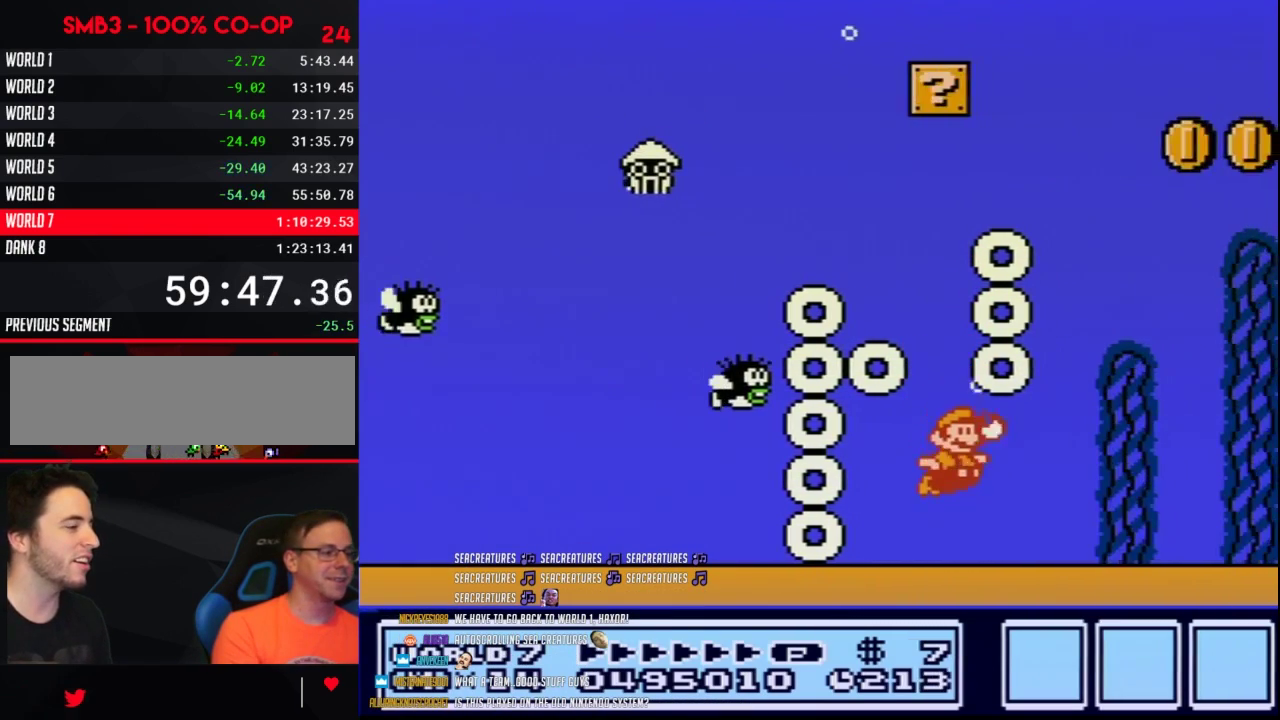
{"buttons": ["B", "DPAD_RIGHT"], "events": [[50, "B", "down"]]}
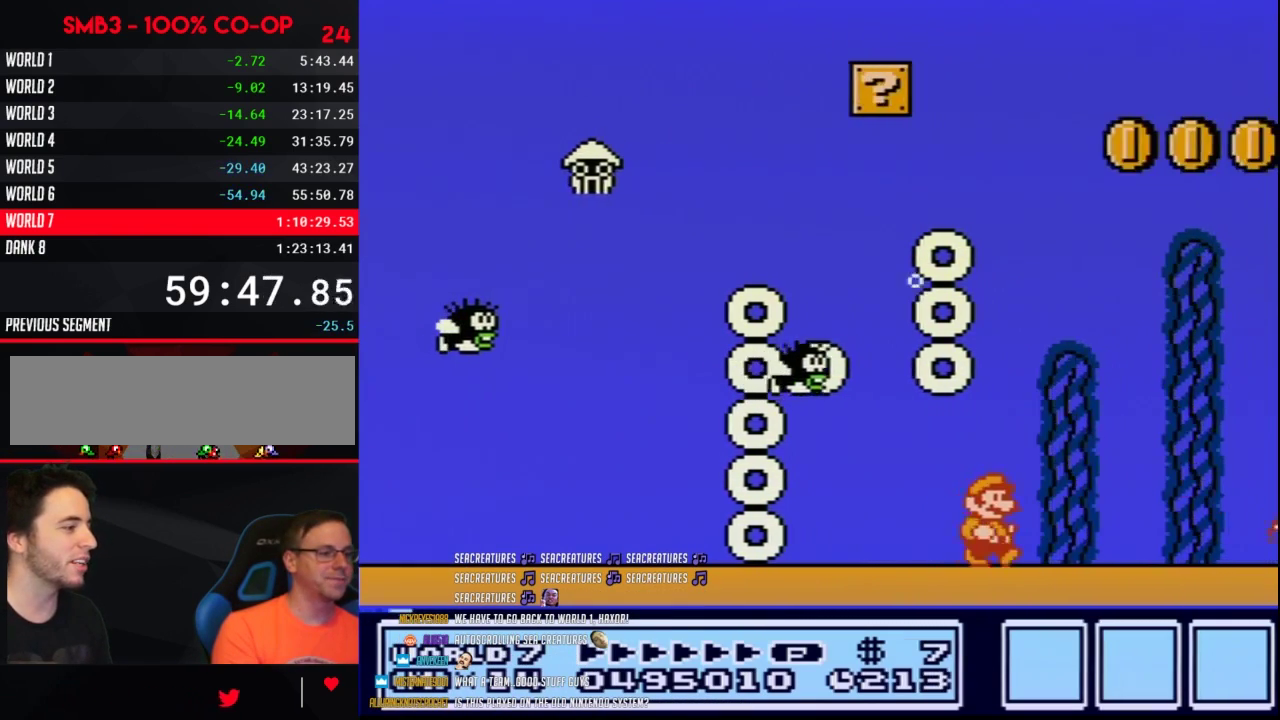
{"buttons": ["B", "DPAD_LEFT"], "events": [[150, "A", "down"], [267, "A", "up"], [367, "A", "down"], [400, "DPAD_RIGHT", "up"], [433, "A", "up"], [467, "DPAD_LEFT", "down"]]}
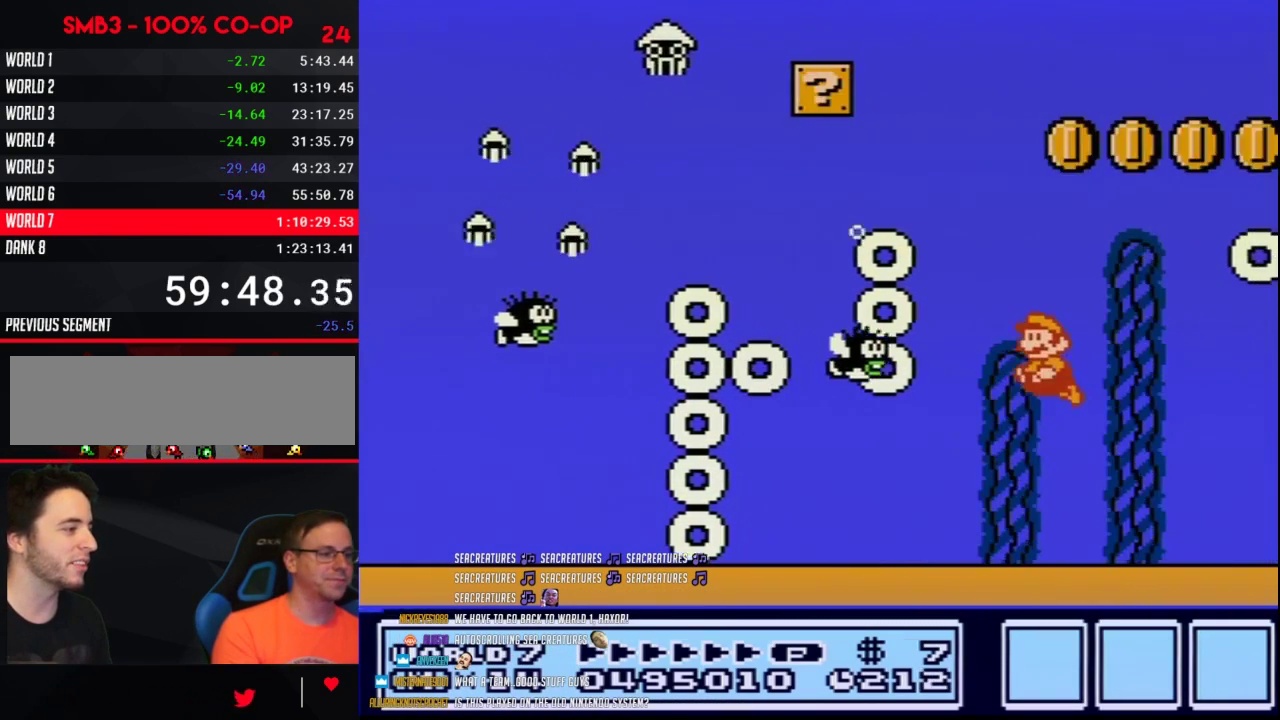
{"buttons": [], "events": [[50, "A", "down"], [117, "A", "up"], [150, "DPAD_LEFT", "up"], [200, "A", "down"], [233, "DPAD_LEFT", "down"], [300, "A", "up"], [300, "B", "up"], [400, "DPAD_LEFT", "up"], [433, "B", "down"], [483, "B", "up"]]}
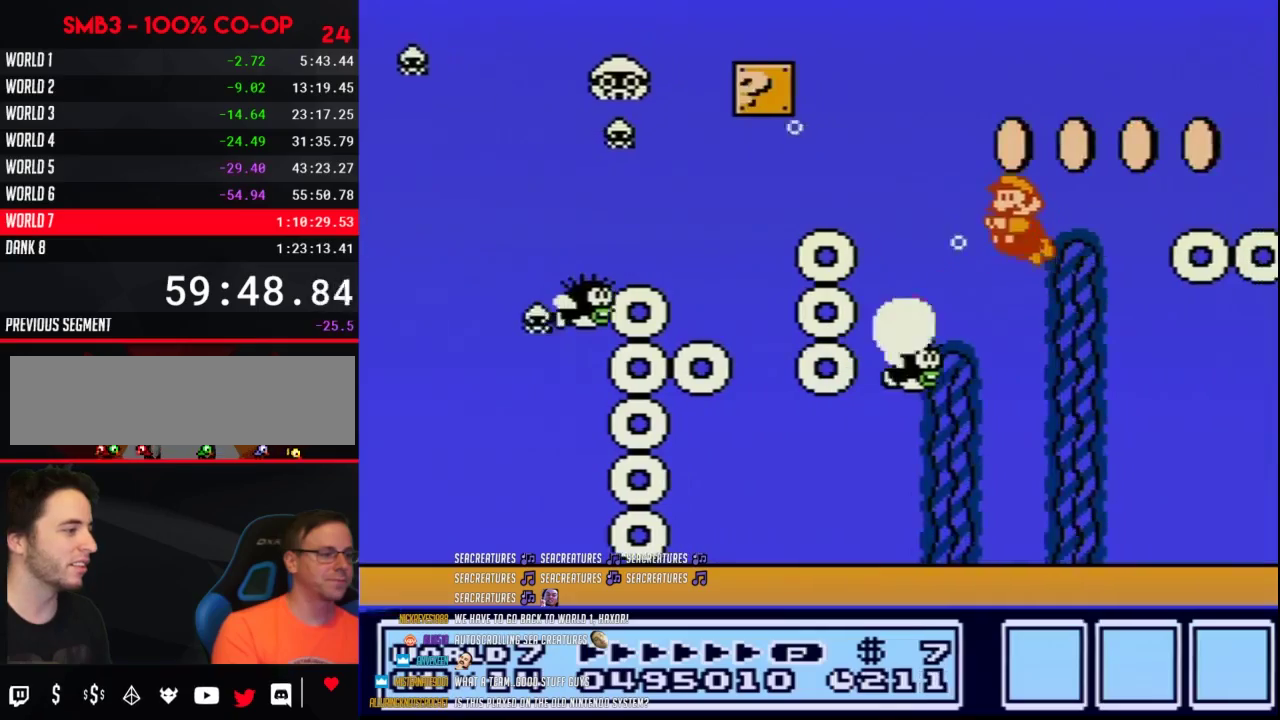
{"buttons": [], "events": []}
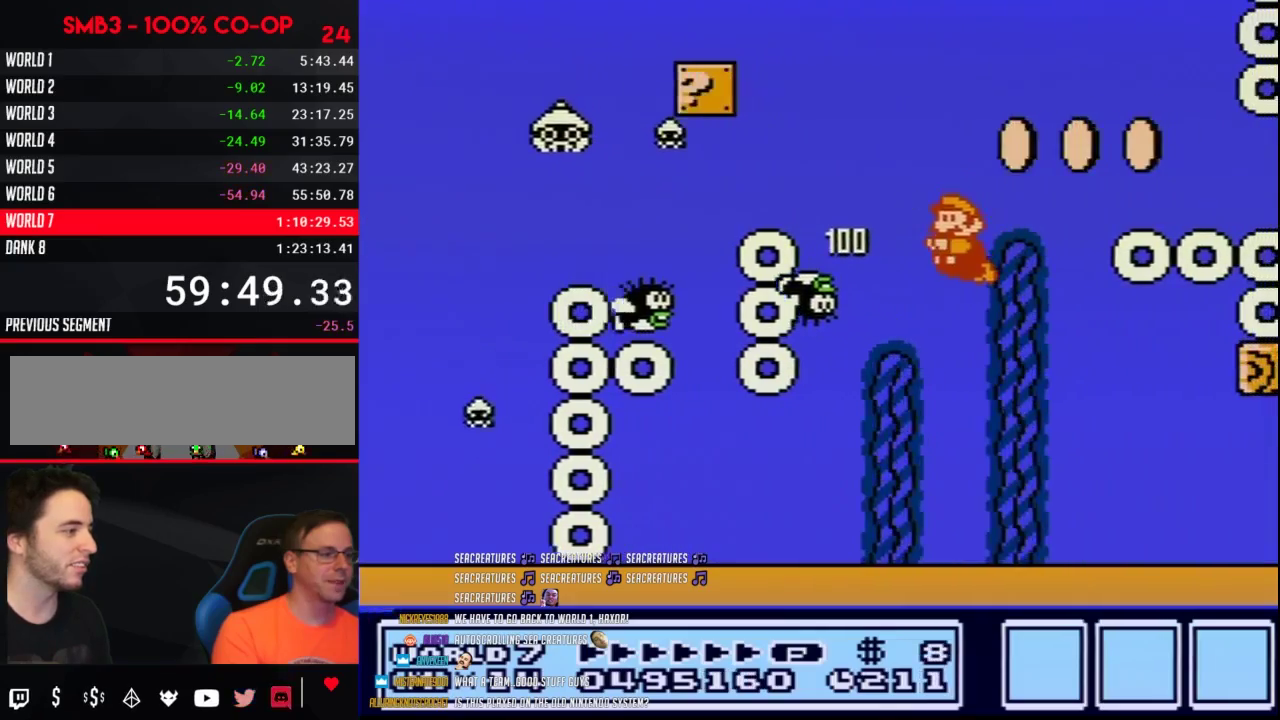
{"buttons": ["B", "DPAD_RIGHT"], "events": [[150, "DPAD_RIGHT", "down"], [300, "B", "down"]]}
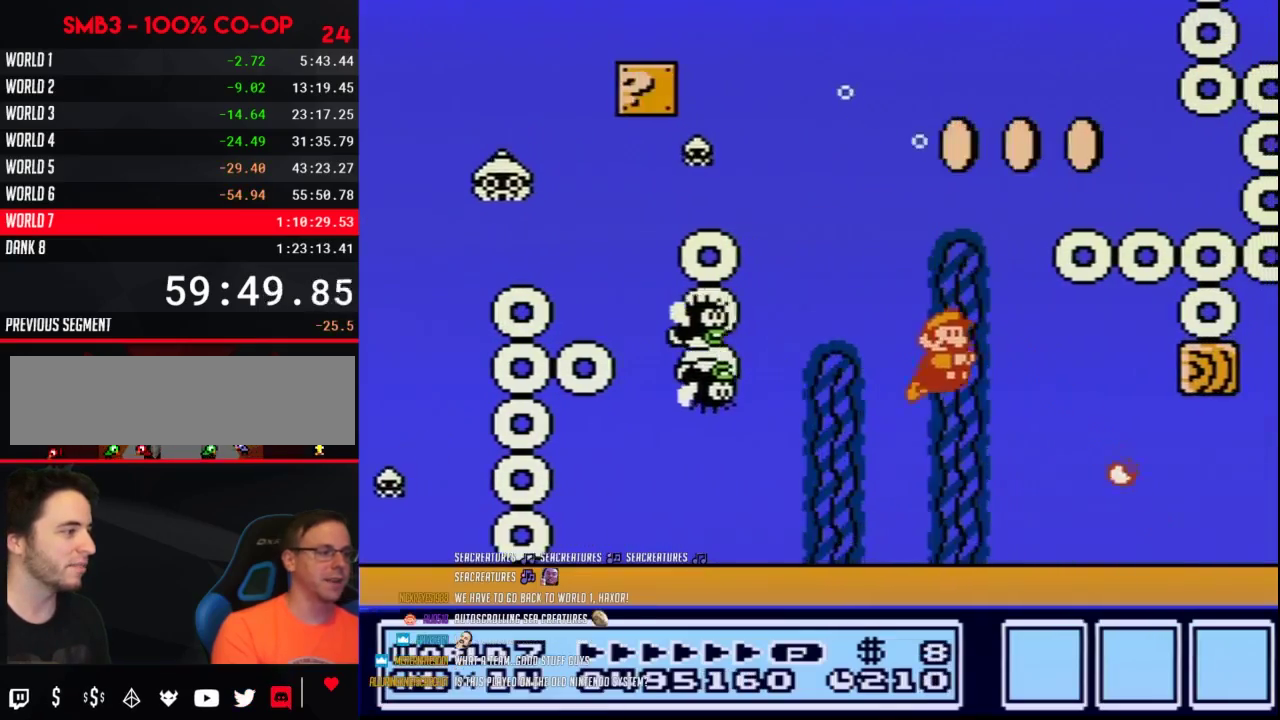
{"buttons": ["B", "DPAD_RIGHT"], "events": [[433, "A", "down"], [483, "A", "up"]]}
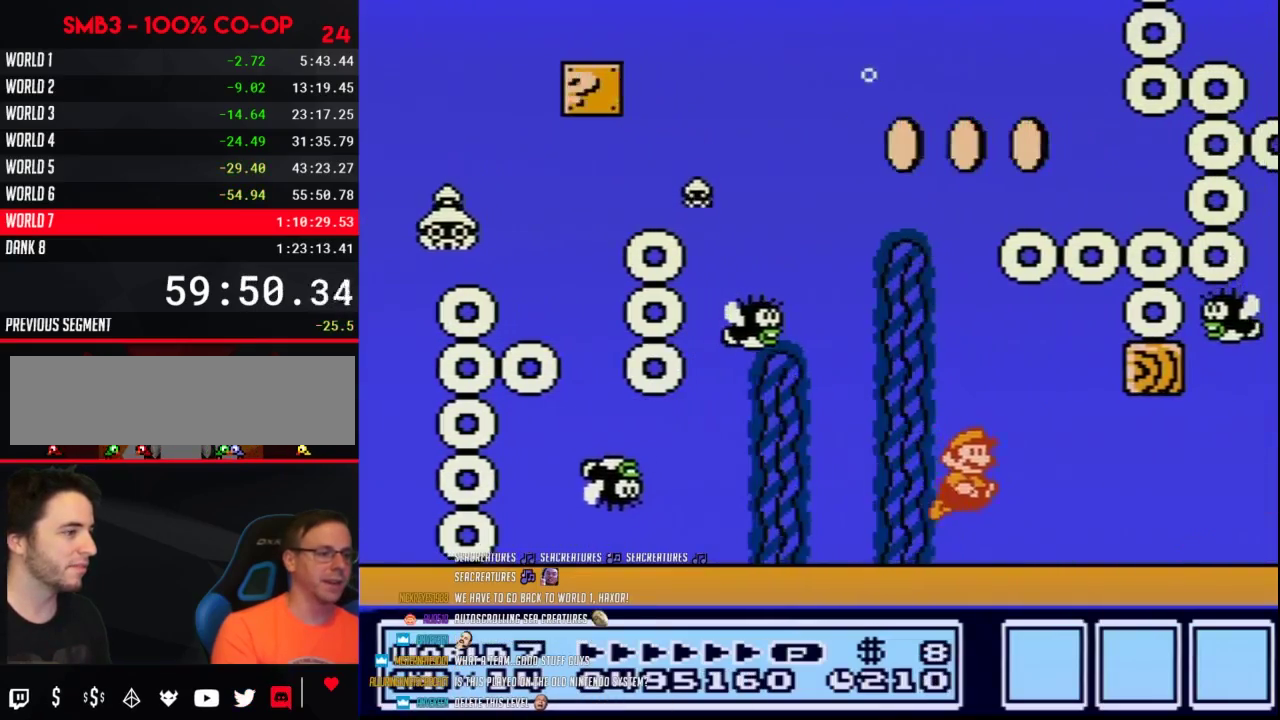
{"buttons": ["B", "DPAD_RIGHT"], "events": []}
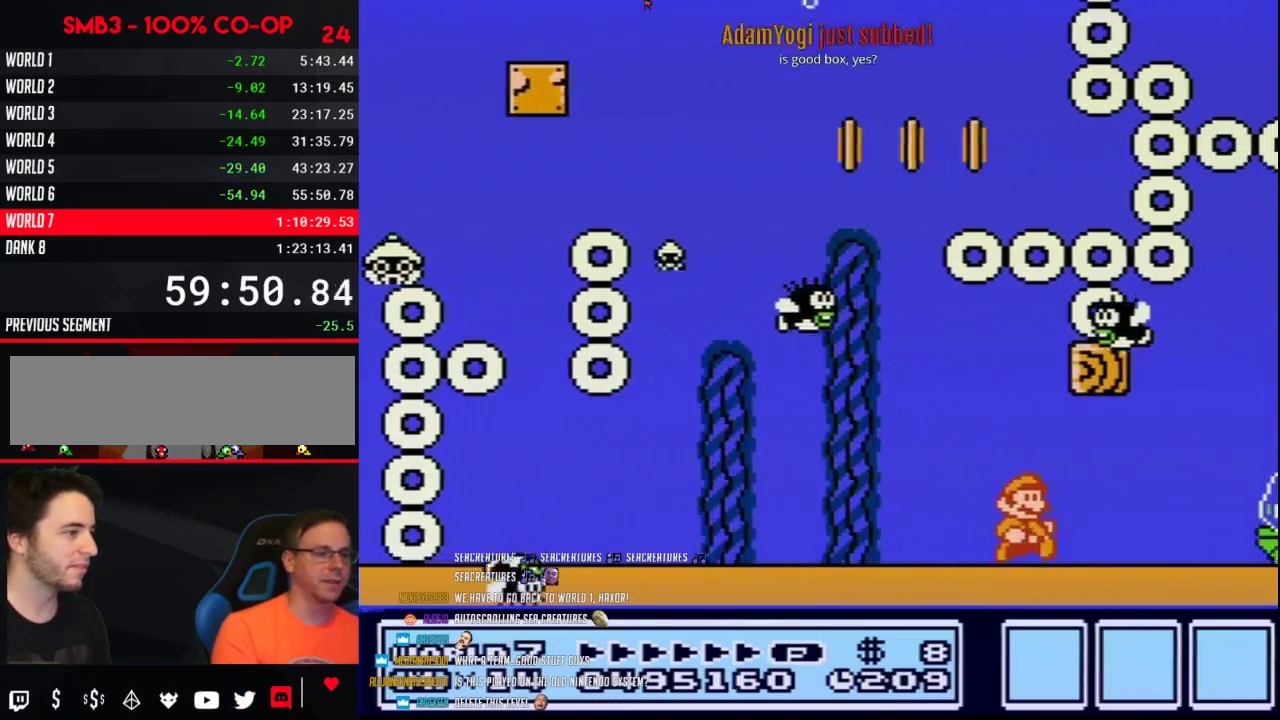
{"buttons": ["B", "DPAD_RIGHT"], "events": [[333, "A", "down"], [433, "A", "up"]]}
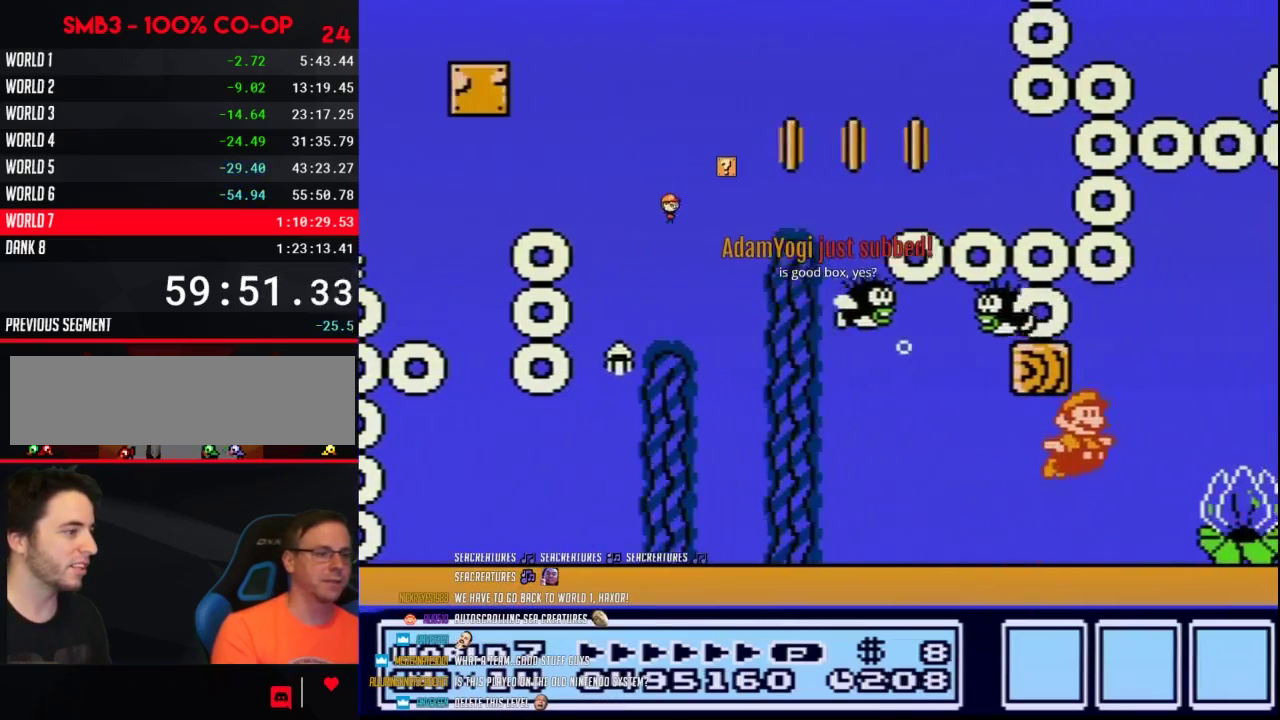
{"buttons": ["B"], "events": [[117, "A", "down"], [150, "DPAD_RIGHT", "up"], [183, "A", "up"], [217, "DPAD_LEFT", "down"], [300, "A", "down"], [400, "A", "up"], [400, "DPAD_LEFT", "up"]]}
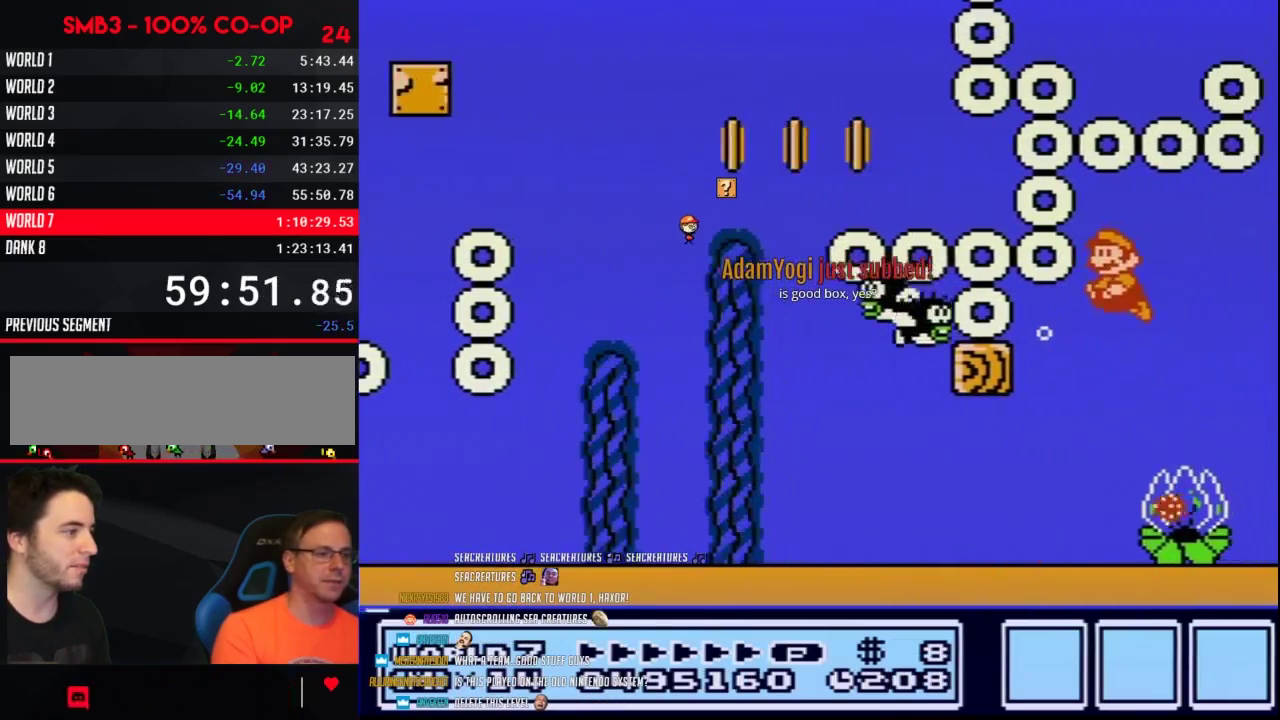
{"buttons": ["B"], "events": [[50, "B", "up"], [433, "A", "down"], [433, "B", "down"], [483, "A", "up"]]}
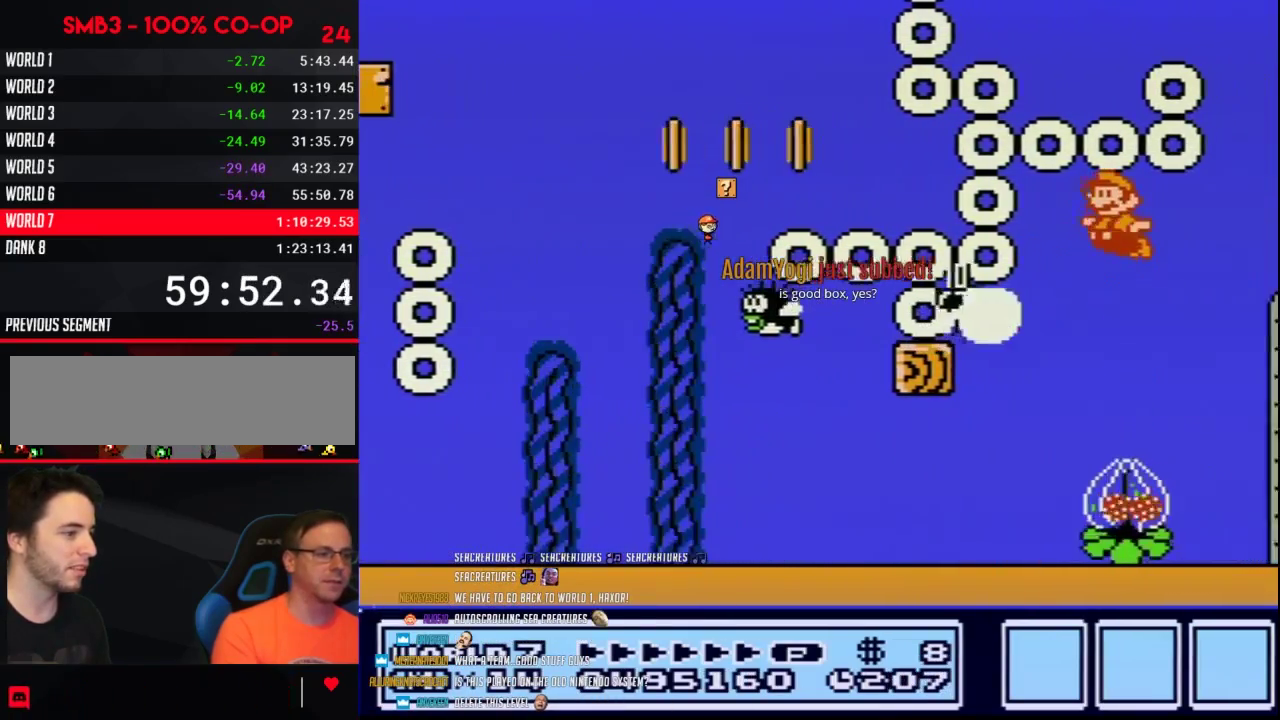
{"buttons": ["A", "B"], "events": [[17, "B", "up"], [83, "A", "down"], [83, "B", "down"], [183, "A", "up"], [183, "B", "up"], [233, "DPAD_LEFT", "down"], [267, "A", "down"], [267, "B", "down"], [333, "A", "up"], [367, "B", "up"], [450, "A", "down"], [450, "B", "down"], [483, "DPAD_LEFT", "up"]]}
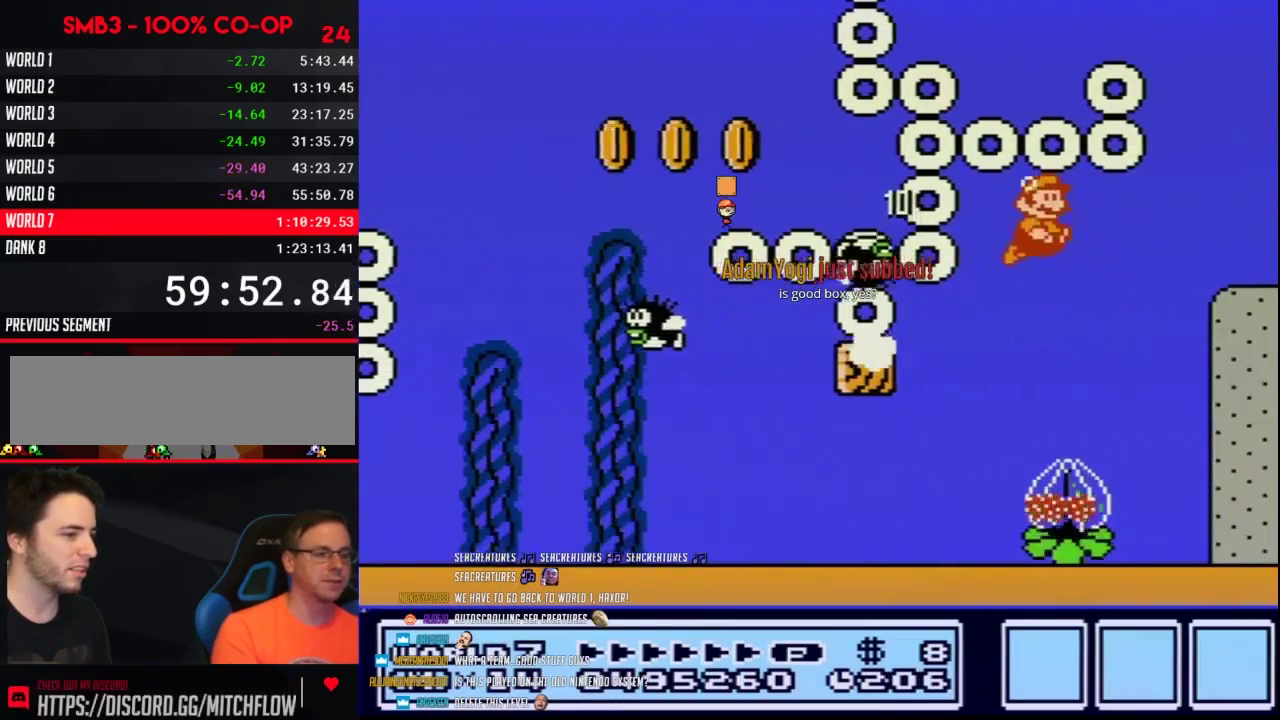
{"buttons": ["A", "B"], "events": [[17, "A", "up"], [50, "B", "up"], [50, "DPAD_RIGHT", "down"], [117, "A", "down"], [117, "B", "down"], [183, "DPAD_RIGHT", "up"], [200, "A", "up"], [233, "B", "up"], [300, "A", "down"], [300, "B", "down"], [367, "A", "up"], [400, "B", "up"], [500, "A", "down"], [500, "B", "down"]]}
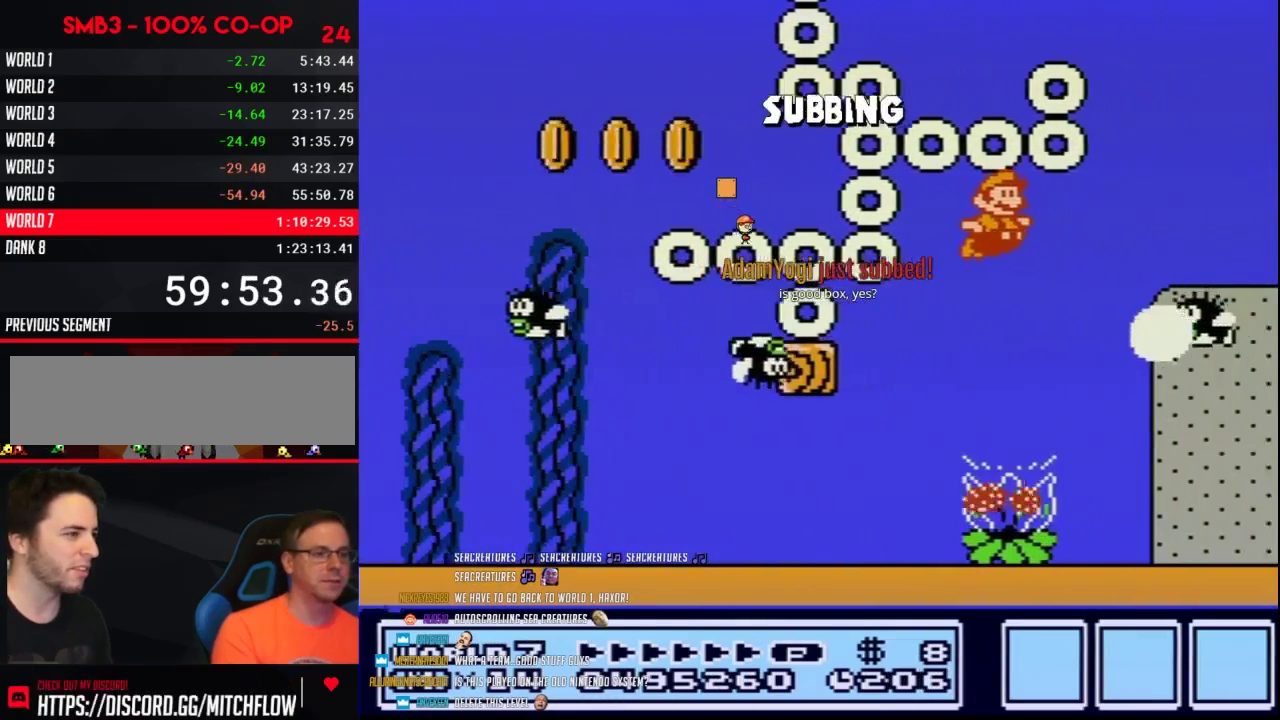
{"buttons": ["DPAD_RIGHT"], "events": [[67, "A", "up"], [83, "B", "up"], [183, "A", "down"], [183, "B", "down"], [250, "A", "up"], [250, "DPAD_RIGHT", "down"], [267, "B", "up"], [333, "A", "down"], [333, "B", "down"], [433, "A", "up"], [433, "B", "up"]]}
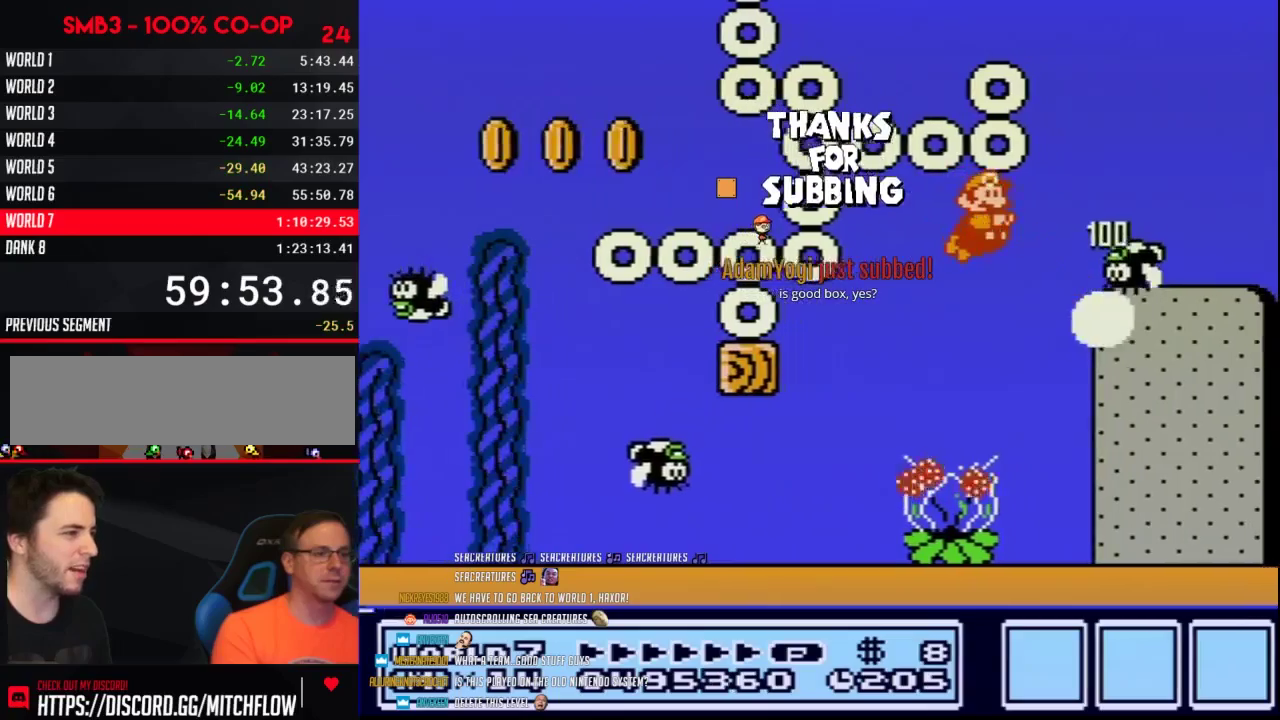
{"buttons": [], "events": [[17, "A", "down"], [17, "B", "down"], [117, "A", "up"], [117, "B", "up"], [200, "A", "down"], [200, "B", "down"], [300, "A", "up"], [300, "B", "up"], [367, "B", "down"], [400, "A", "down"], [400, "DPAD_RIGHT", "up"], [483, "A", "up"], [483, "B", "up"]]}
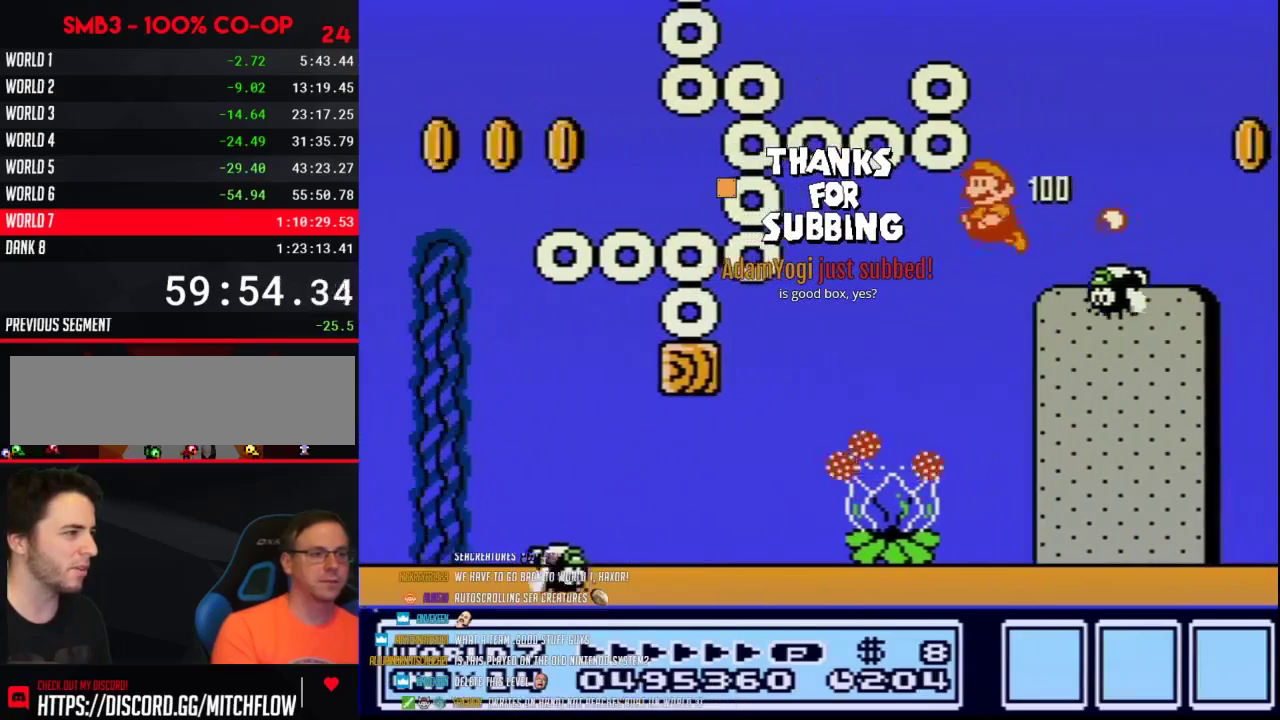
{"buttons": ["B", "DPAD_RIGHT"], "events": [[50, "A", "down"], [50, "B", "down"], [50, "DPAD_LEFT", "down"], [150, "A", "up"], [183, "B", "up"], [233, "DPAD_LEFT", "up"], [333, "DPAD_RIGHT", "down"], [483, "B", "down"]]}
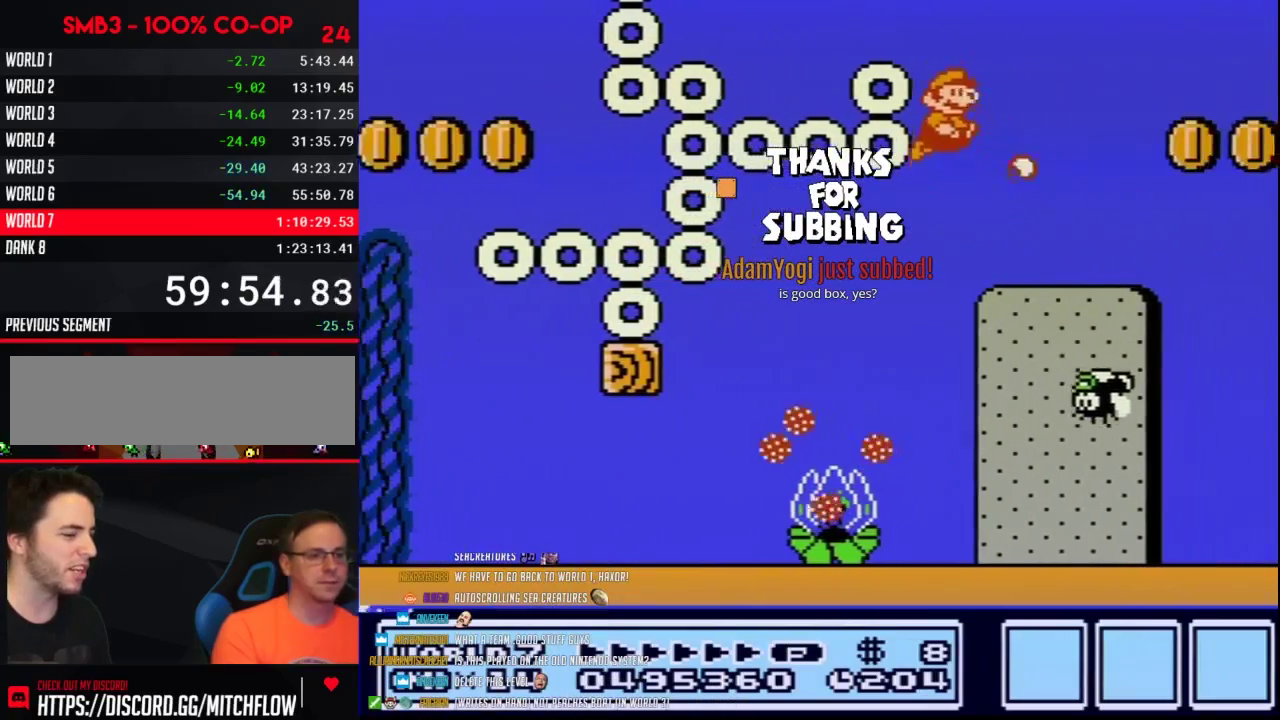
{"buttons": ["DPAD_RIGHT"], "events": [[17, "DPAD_RIGHT", "up"], [83, "B", "up"], [333, "DPAD_RIGHT", "down"]]}
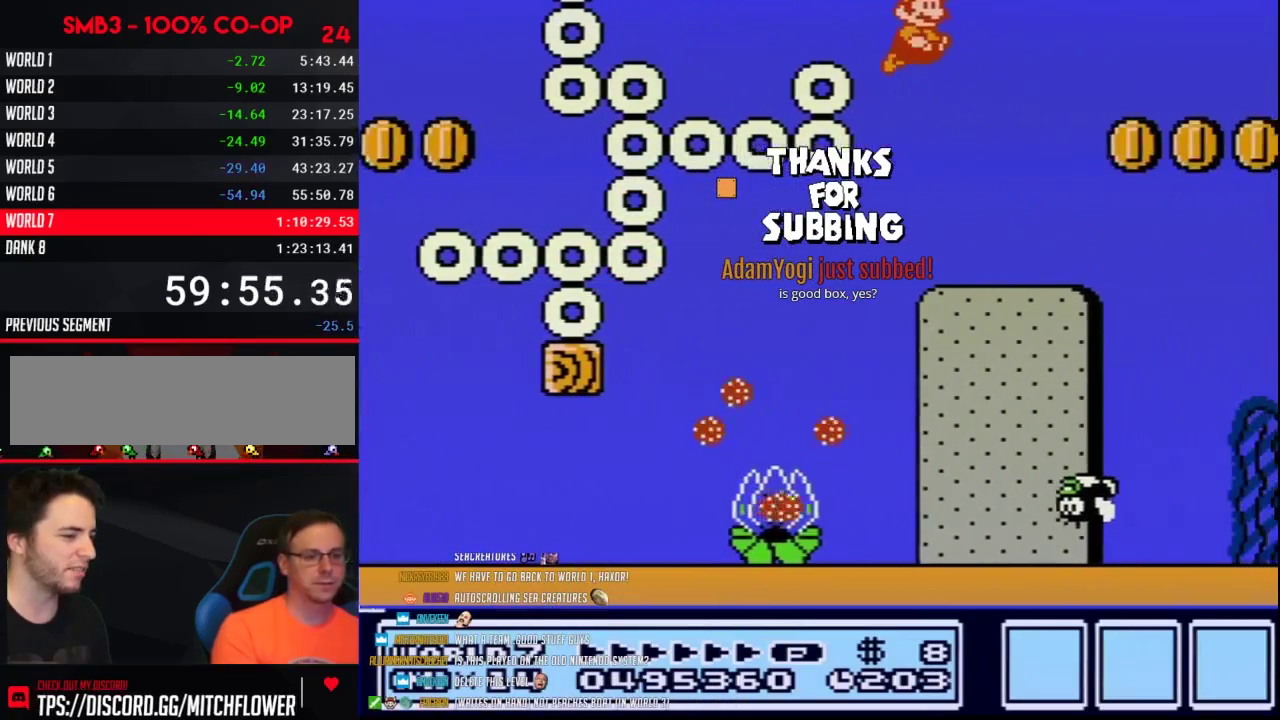
{"buttons": [], "events": [[67, "DPAD_RIGHT", "up"]]}